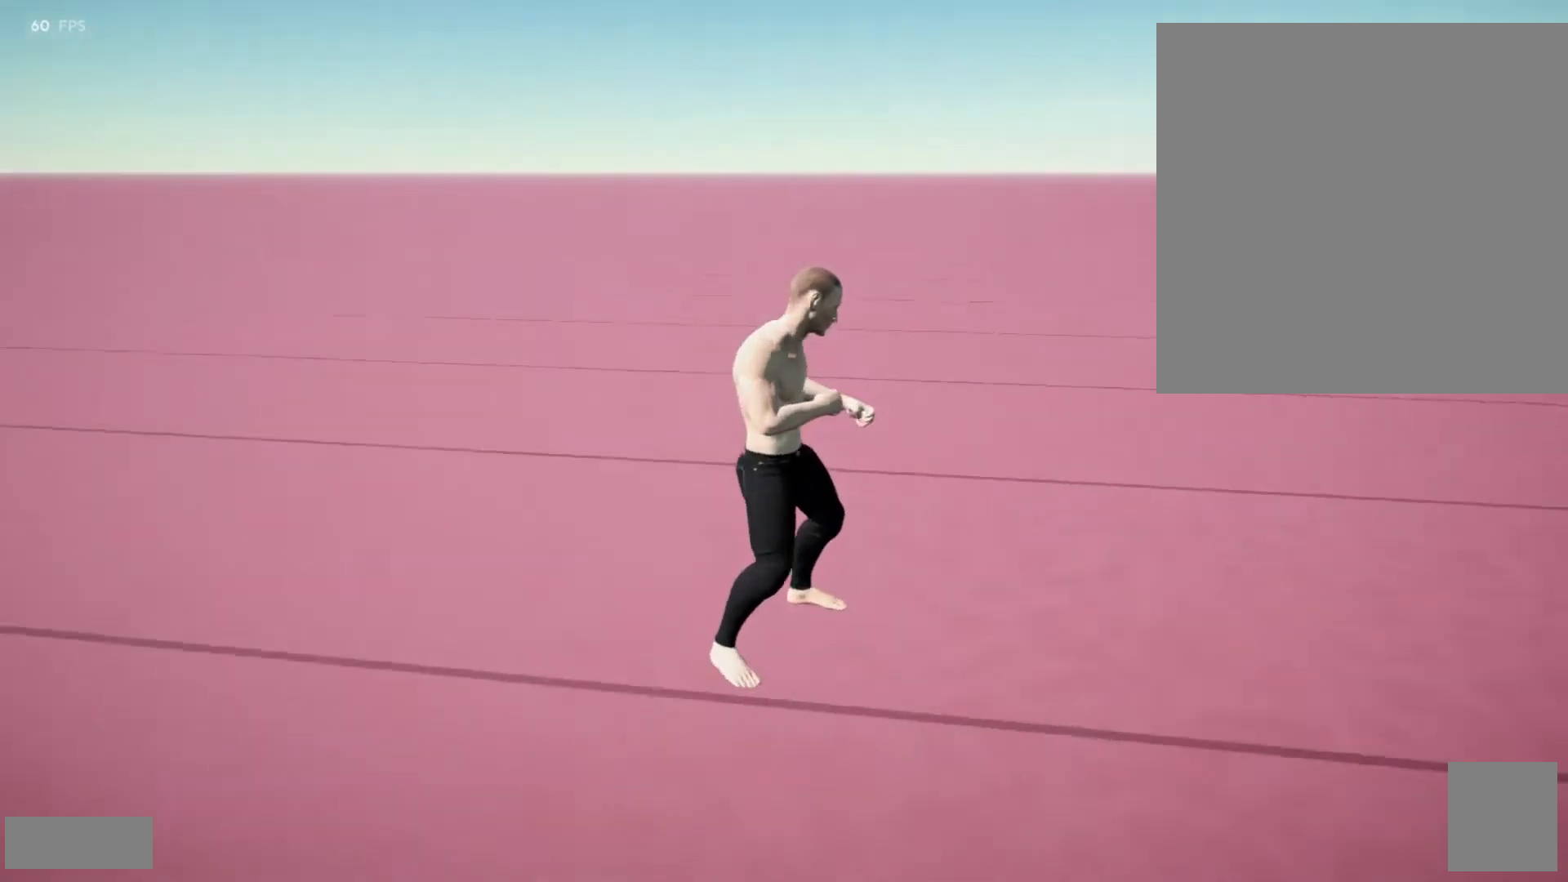
Gameplay with a controller (Xbox layout); each line is a JSON object with the inputs held at the frame after it. "events" lists button and stick changes between this image and that frame as [ms after this image, input, new state], when the widget could be followed in between. Not read: L3 R3 SELECT.
{"buttons": [], "left_stick": "center", "right_stick": "center", "events": []}
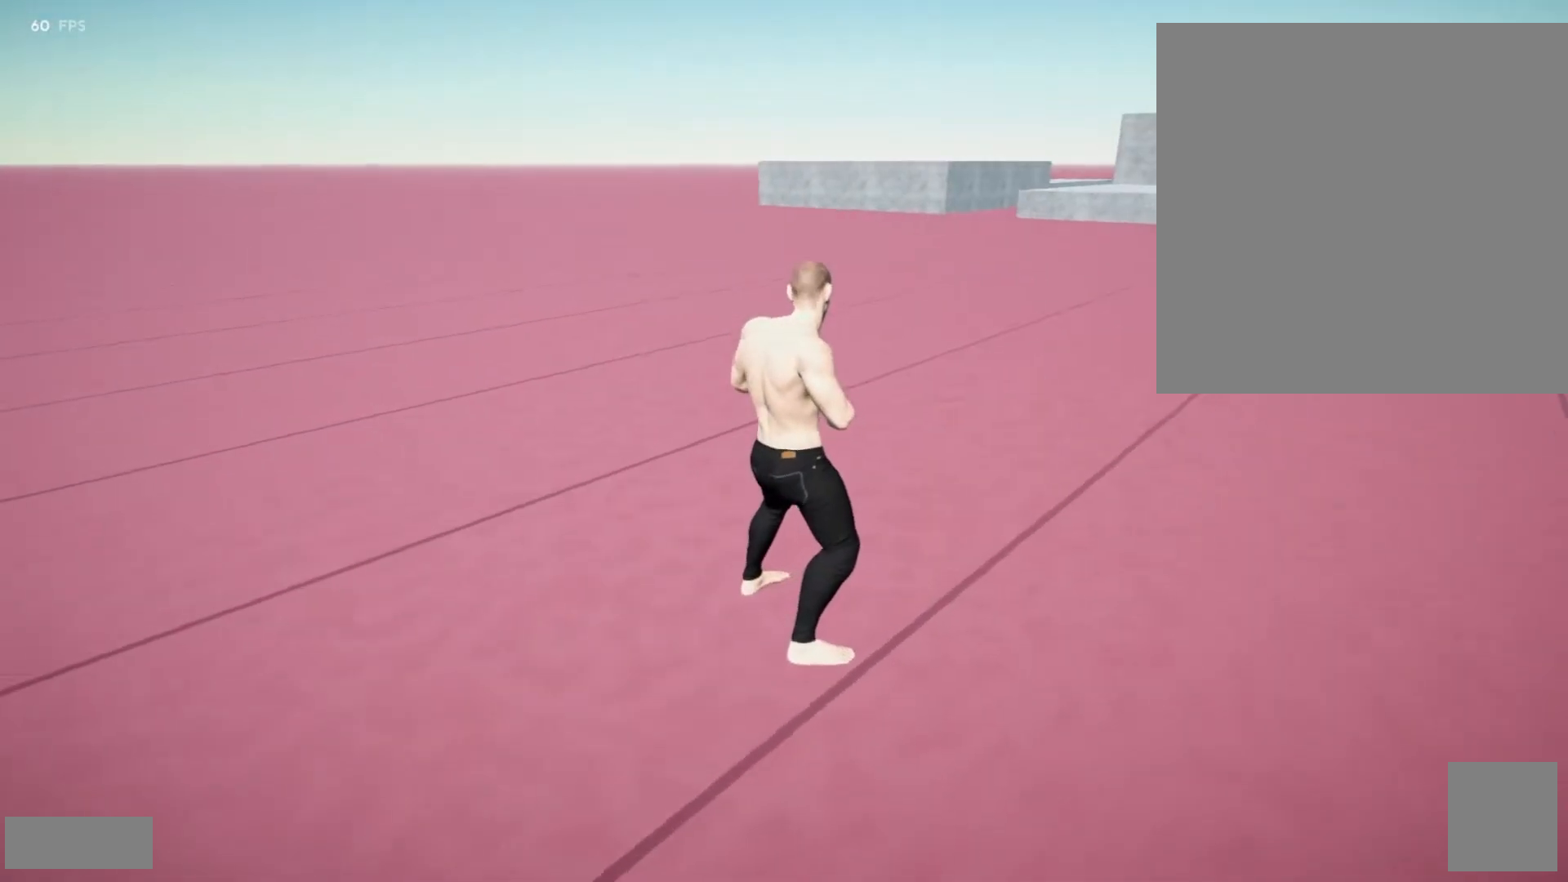
{"buttons": [], "left_stick": "center", "right_stick": "center", "events": [[200, "B", "down"], [283, "B", "up"]]}
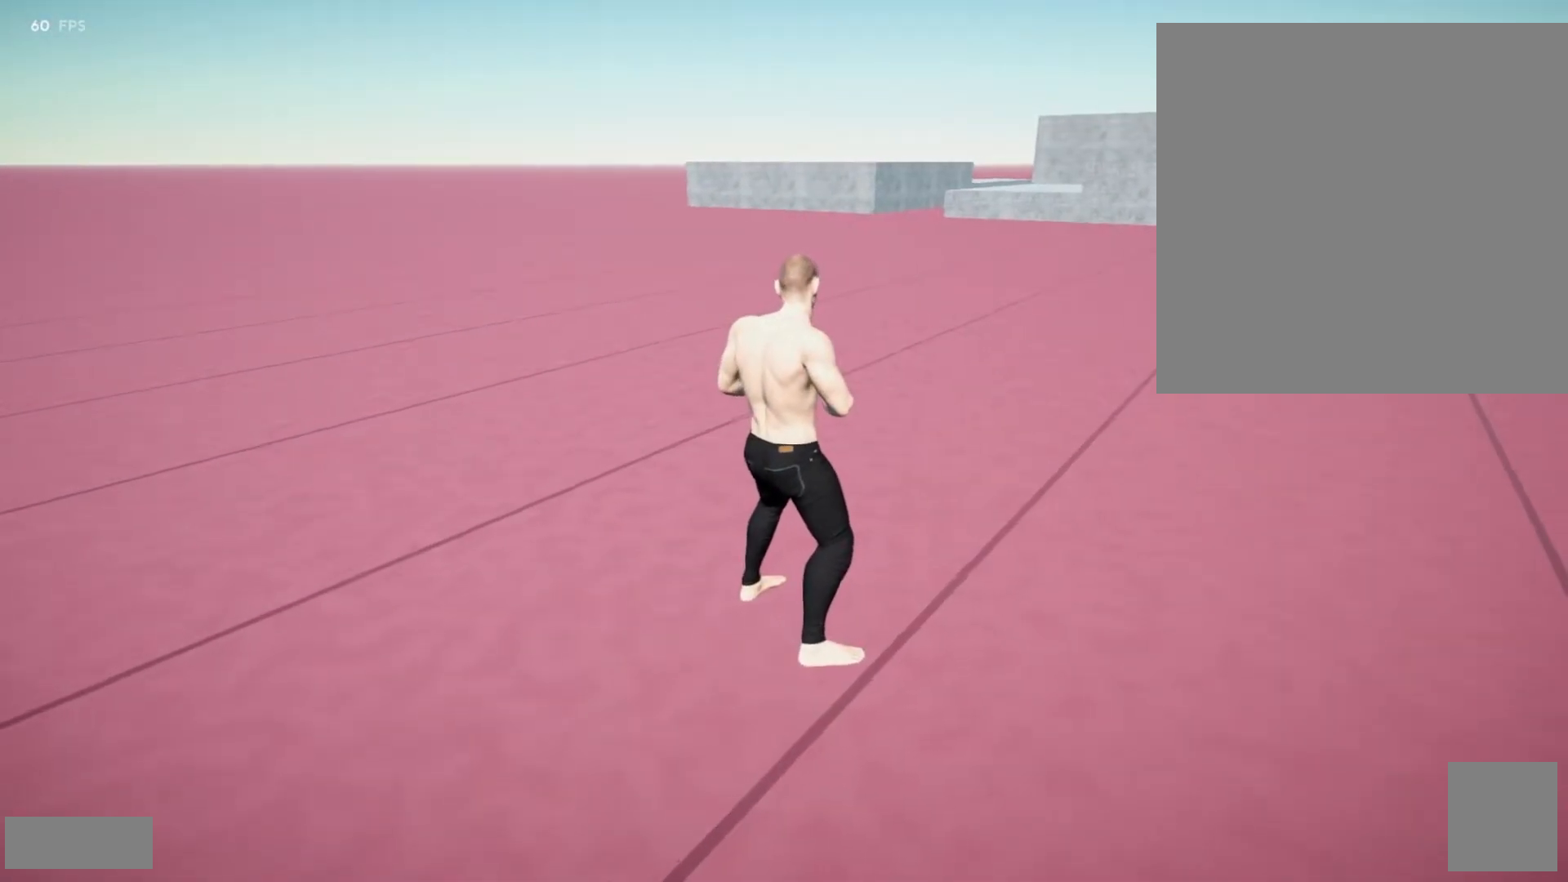
{"buttons": [], "left_stick": "center", "right_stick": "center", "events": []}
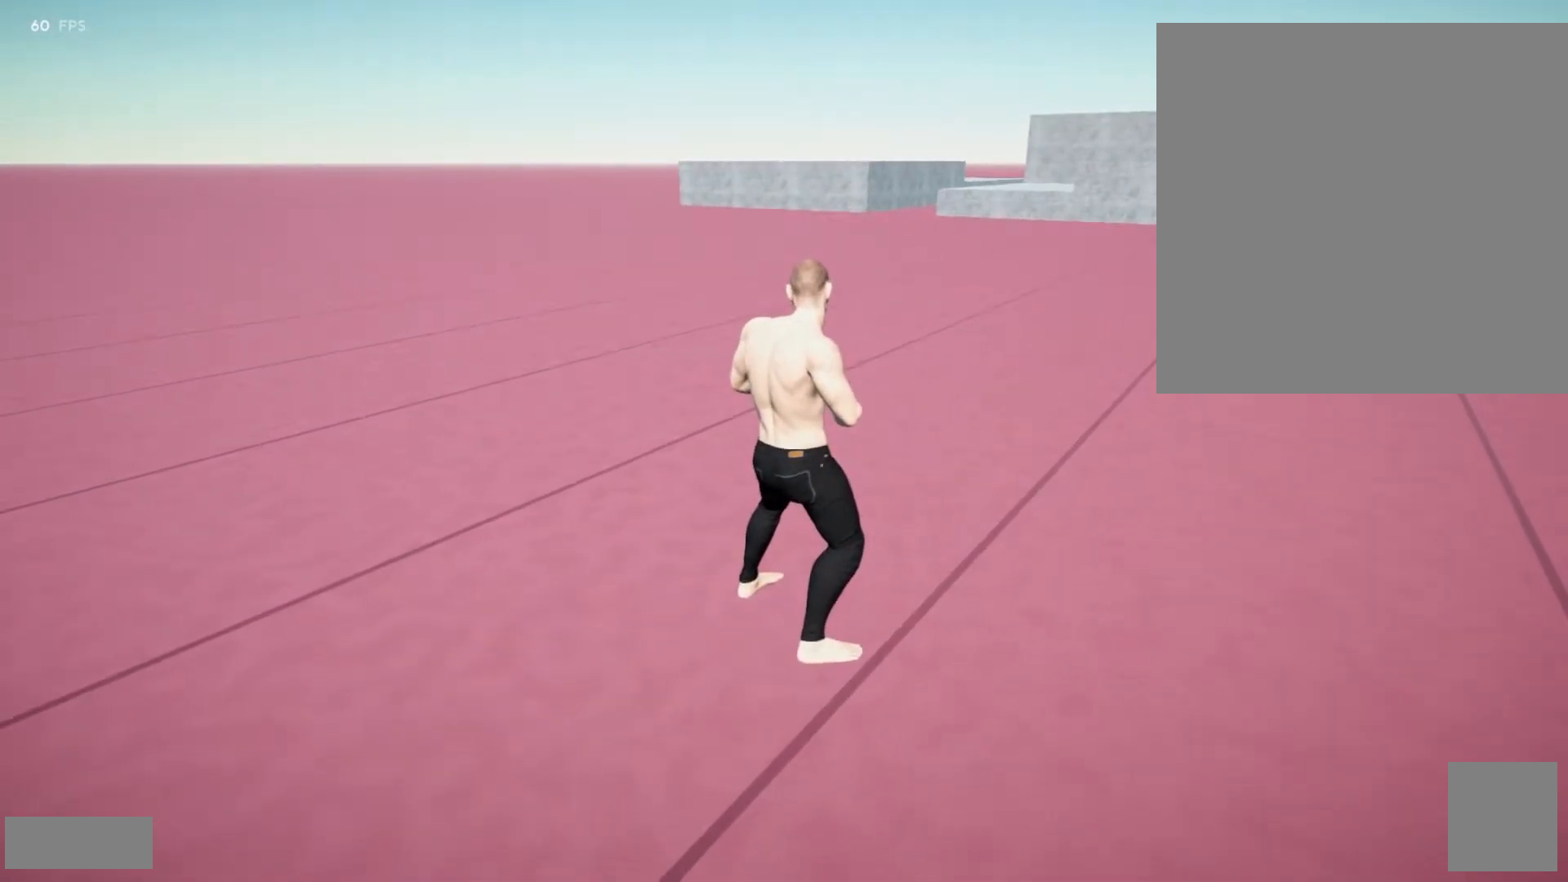
{"buttons": [], "left_stick": "center", "right_stick": "center", "events": []}
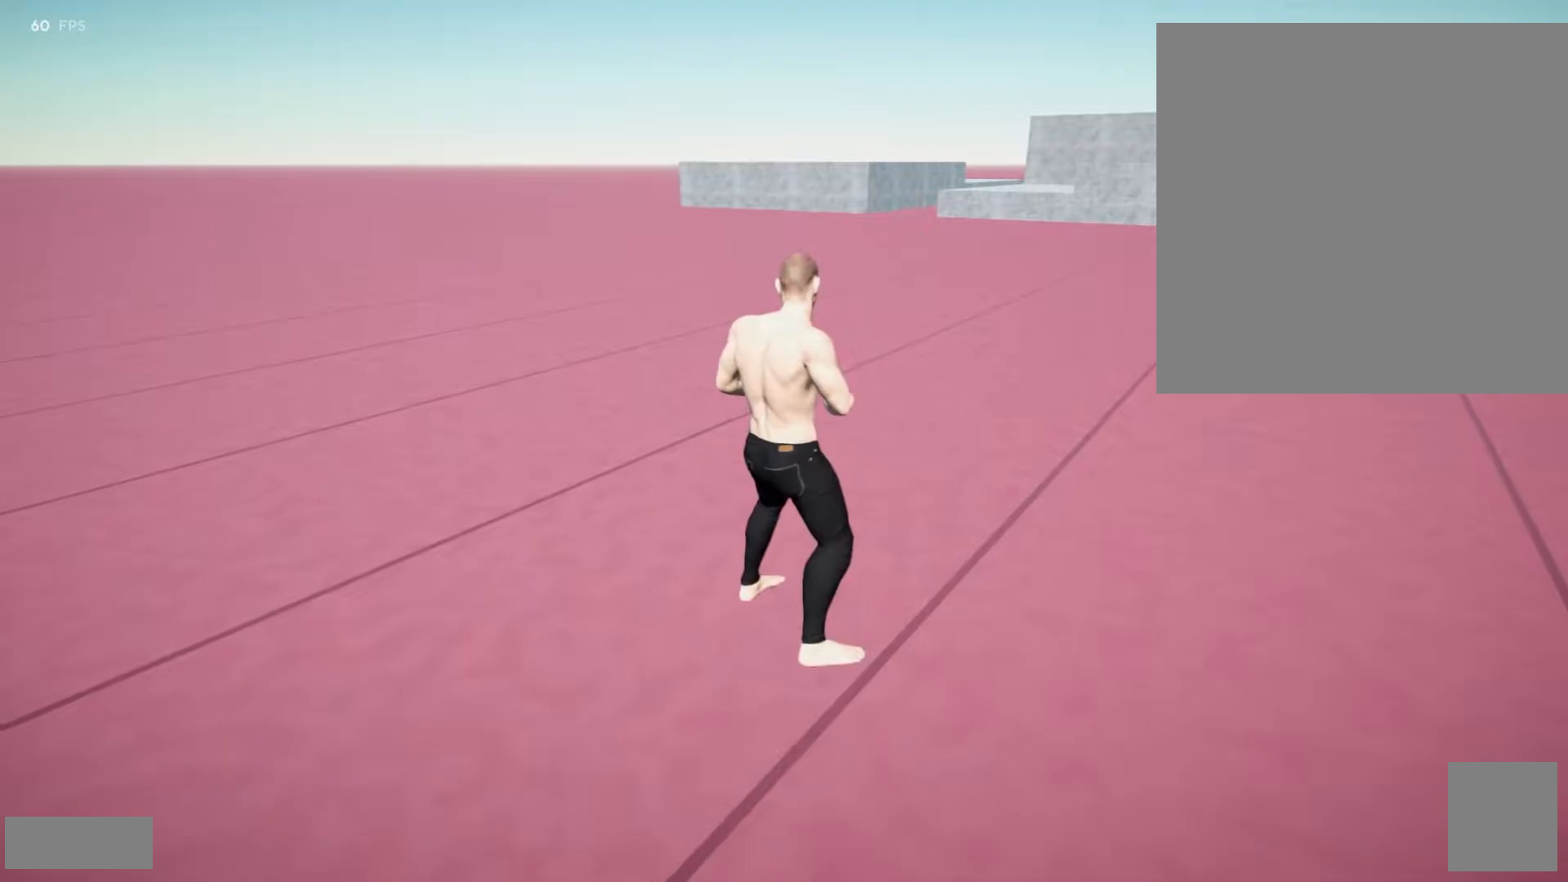
{"buttons": [], "left_stick": "center", "right_stick": "center", "events": []}
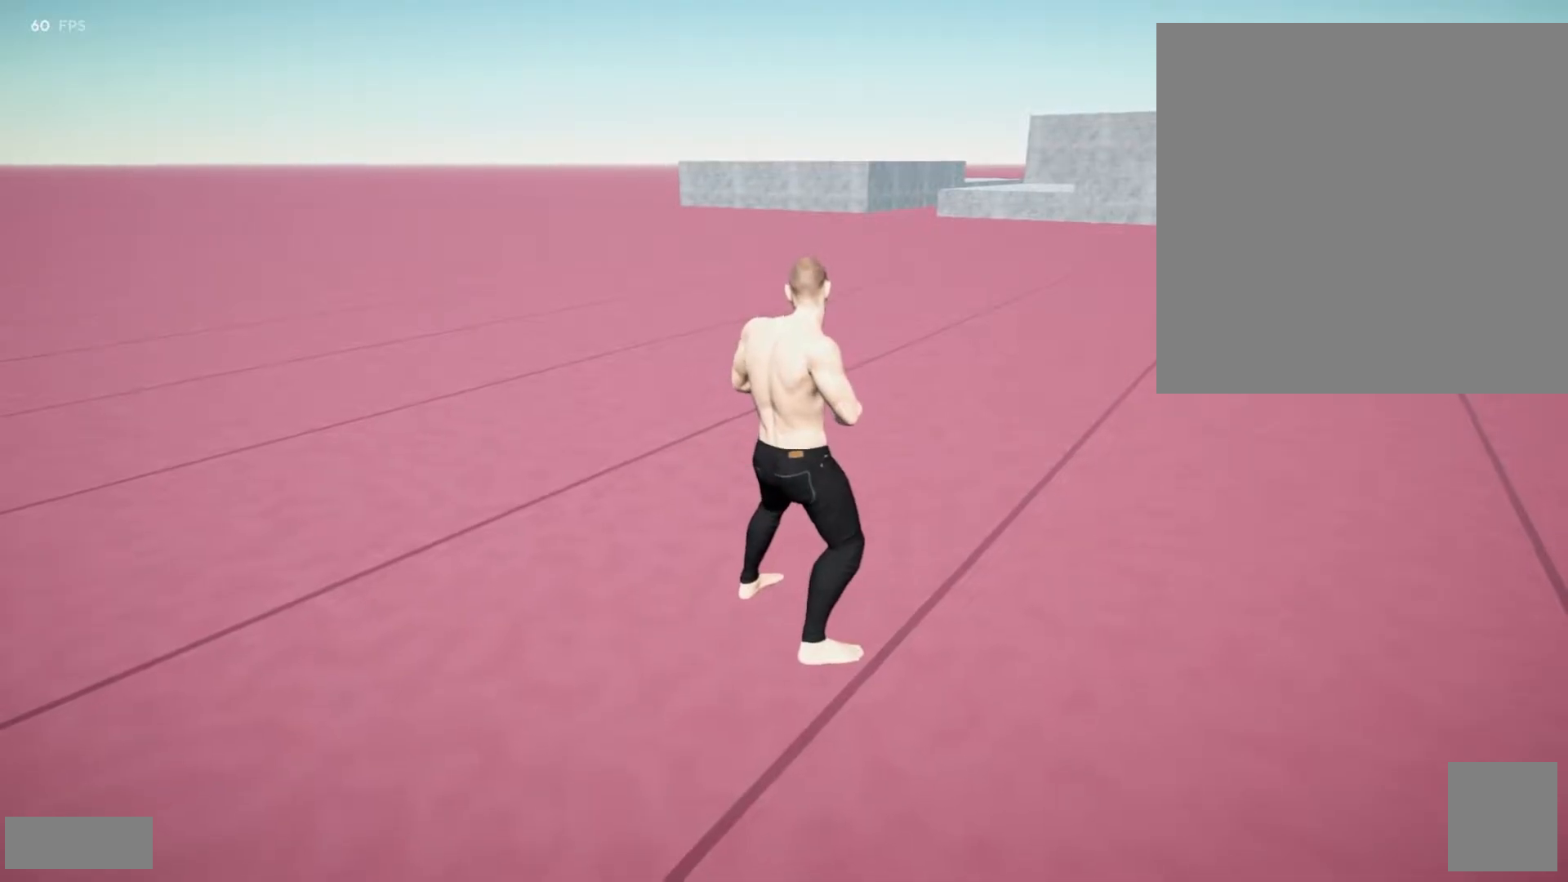
{"buttons": [], "left_stick": "center", "right_stick": "center", "events": []}
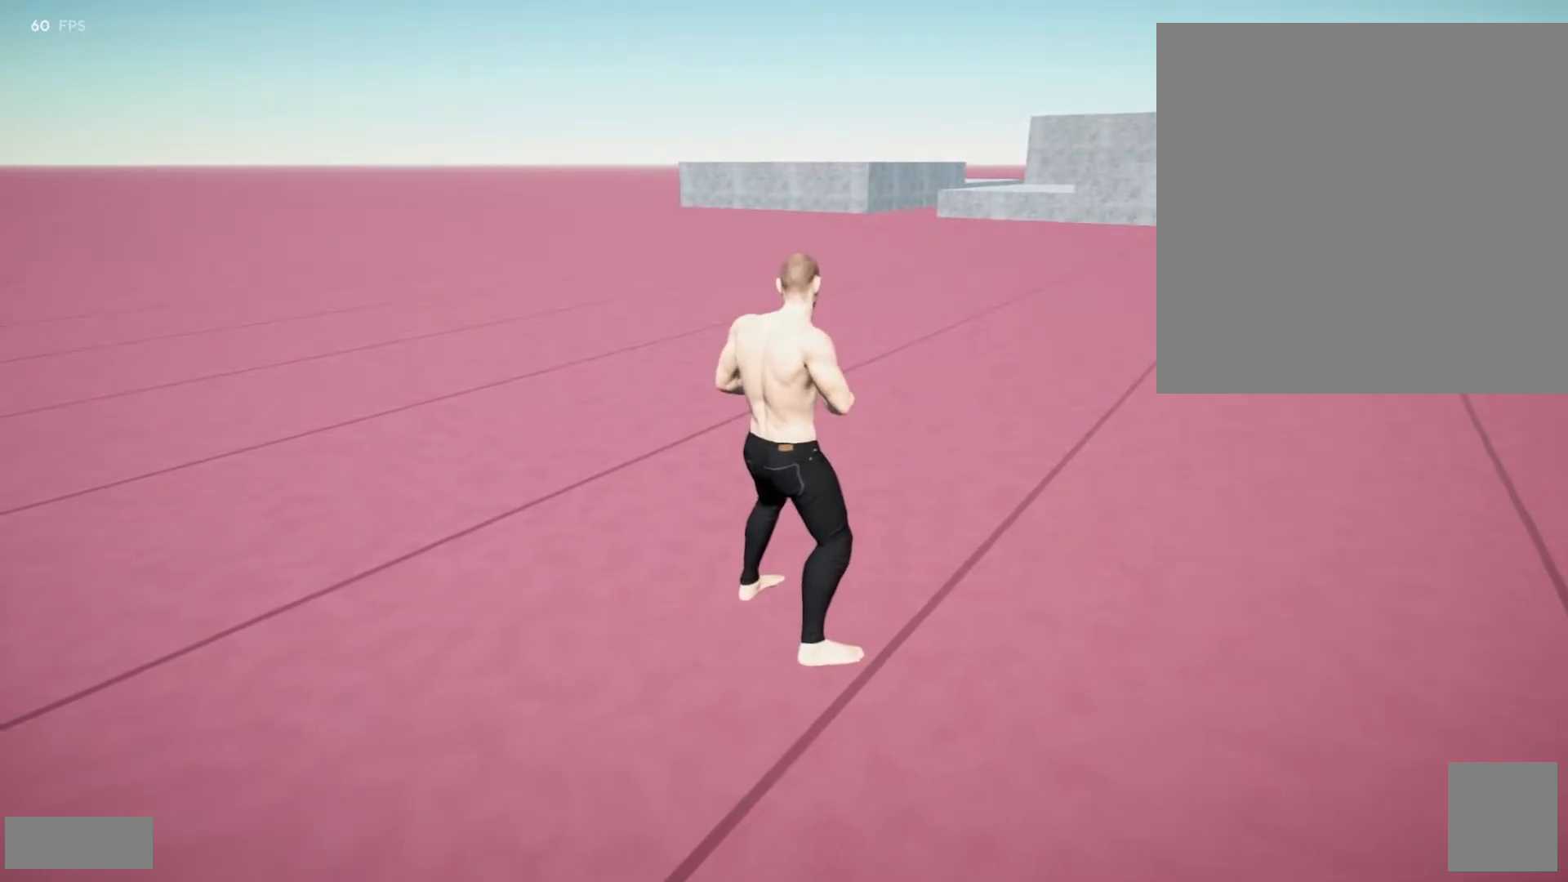
{"buttons": [], "left_stick": "up", "right_stick": "left", "events": [[117, "left_stick", "up"], [117, "right_stick", "left"], [233, "right_stick", "center"], [483, "right_stick", "left"]]}
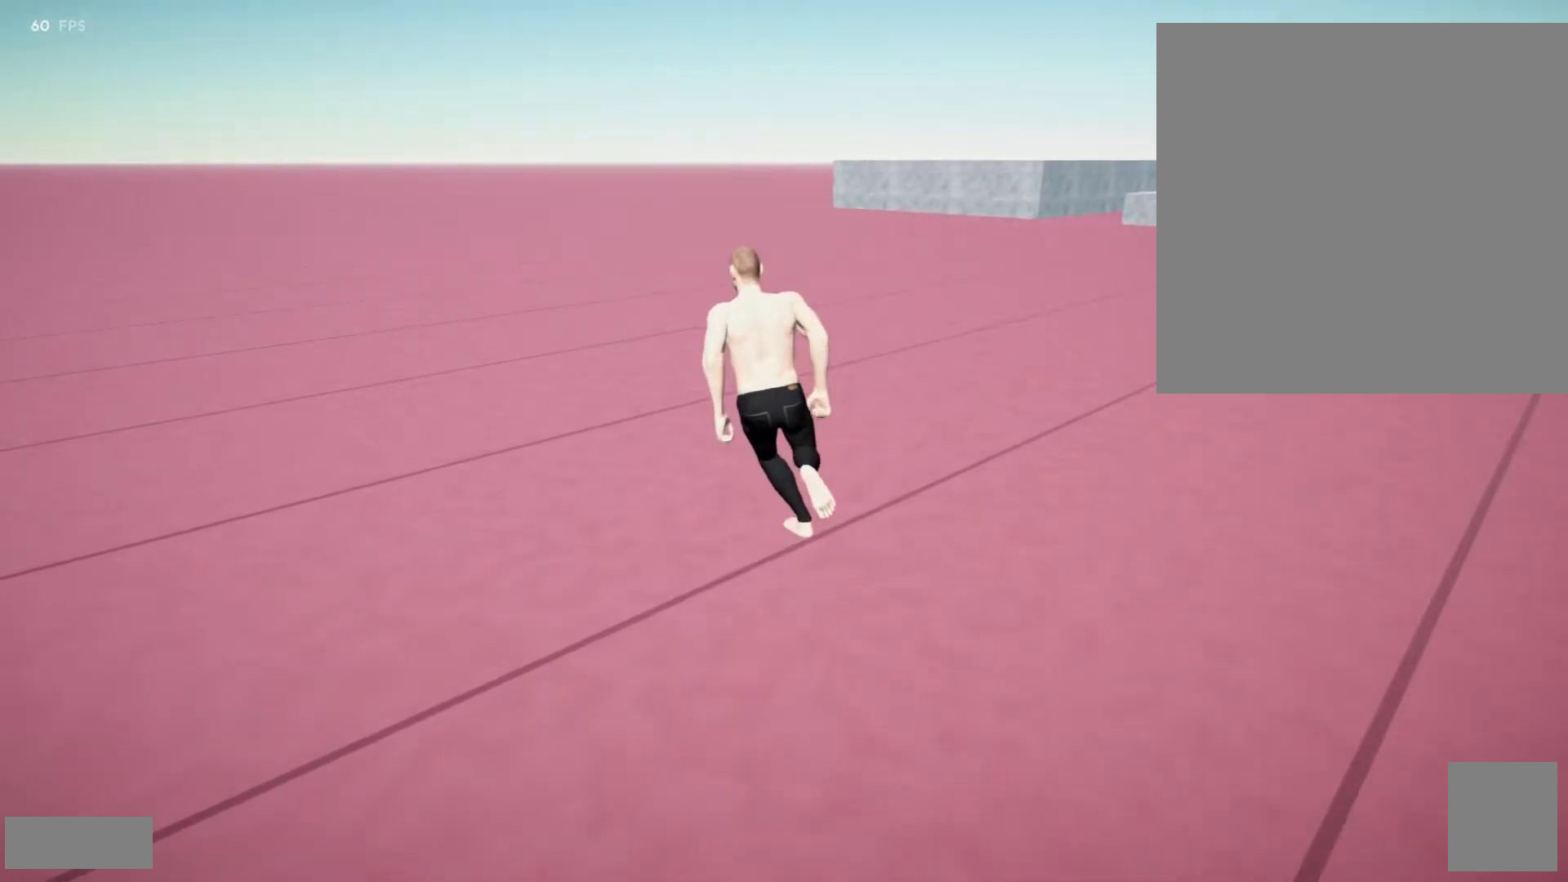
{"buttons": [], "left_stick": "up", "right_stick": "center", "events": [[167, "right_stick", "center"]]}
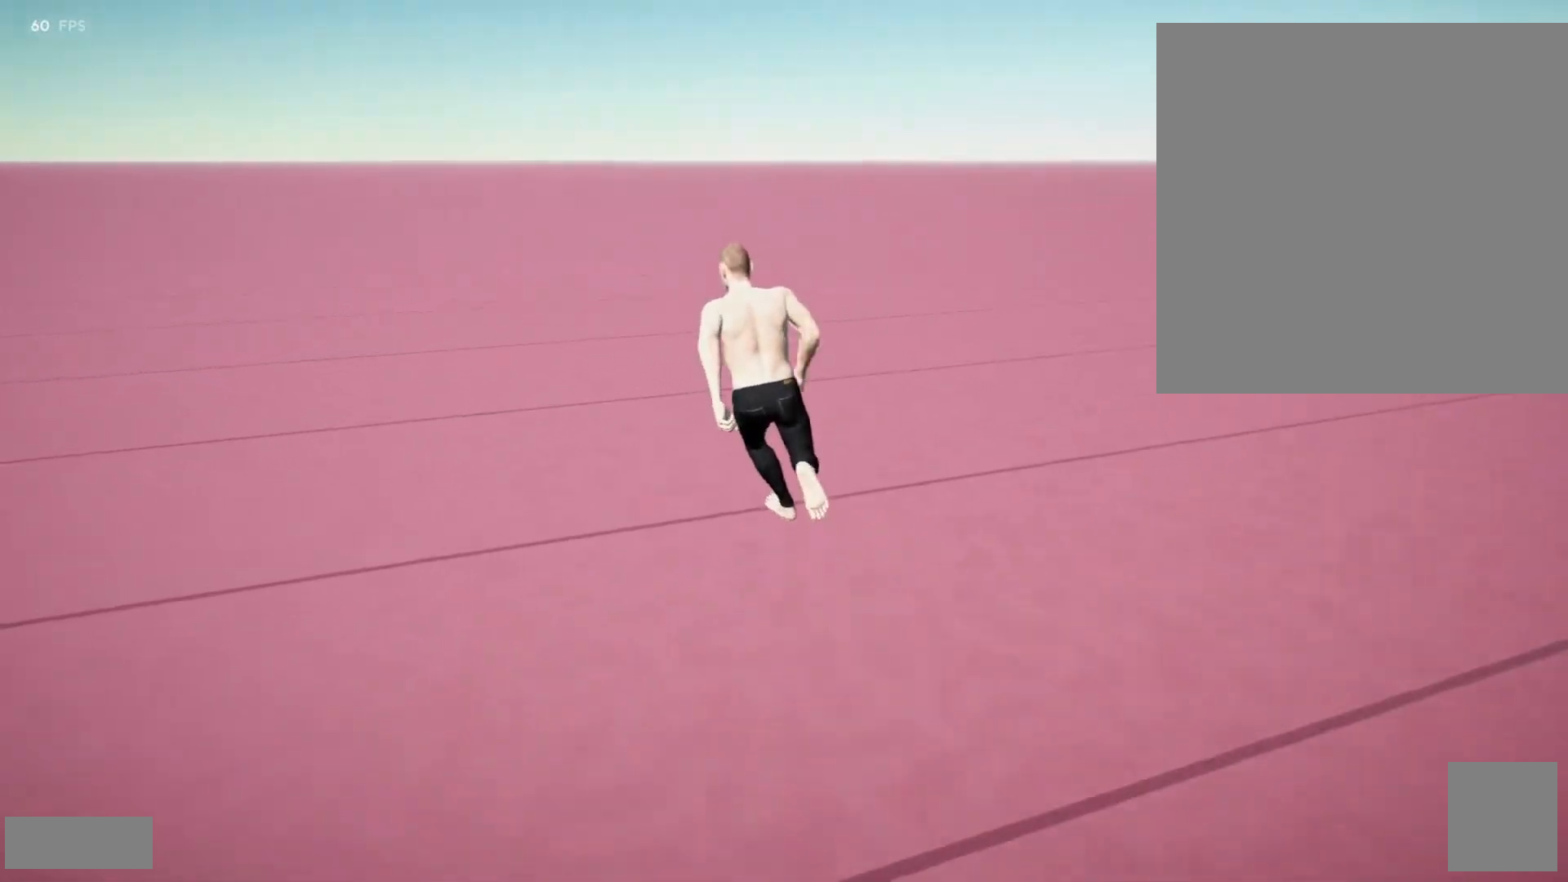
{"buttons": [], "left_stick": "up-right", "right_stick": "center", "events": [[350, "left_stick", "up-right"]]}
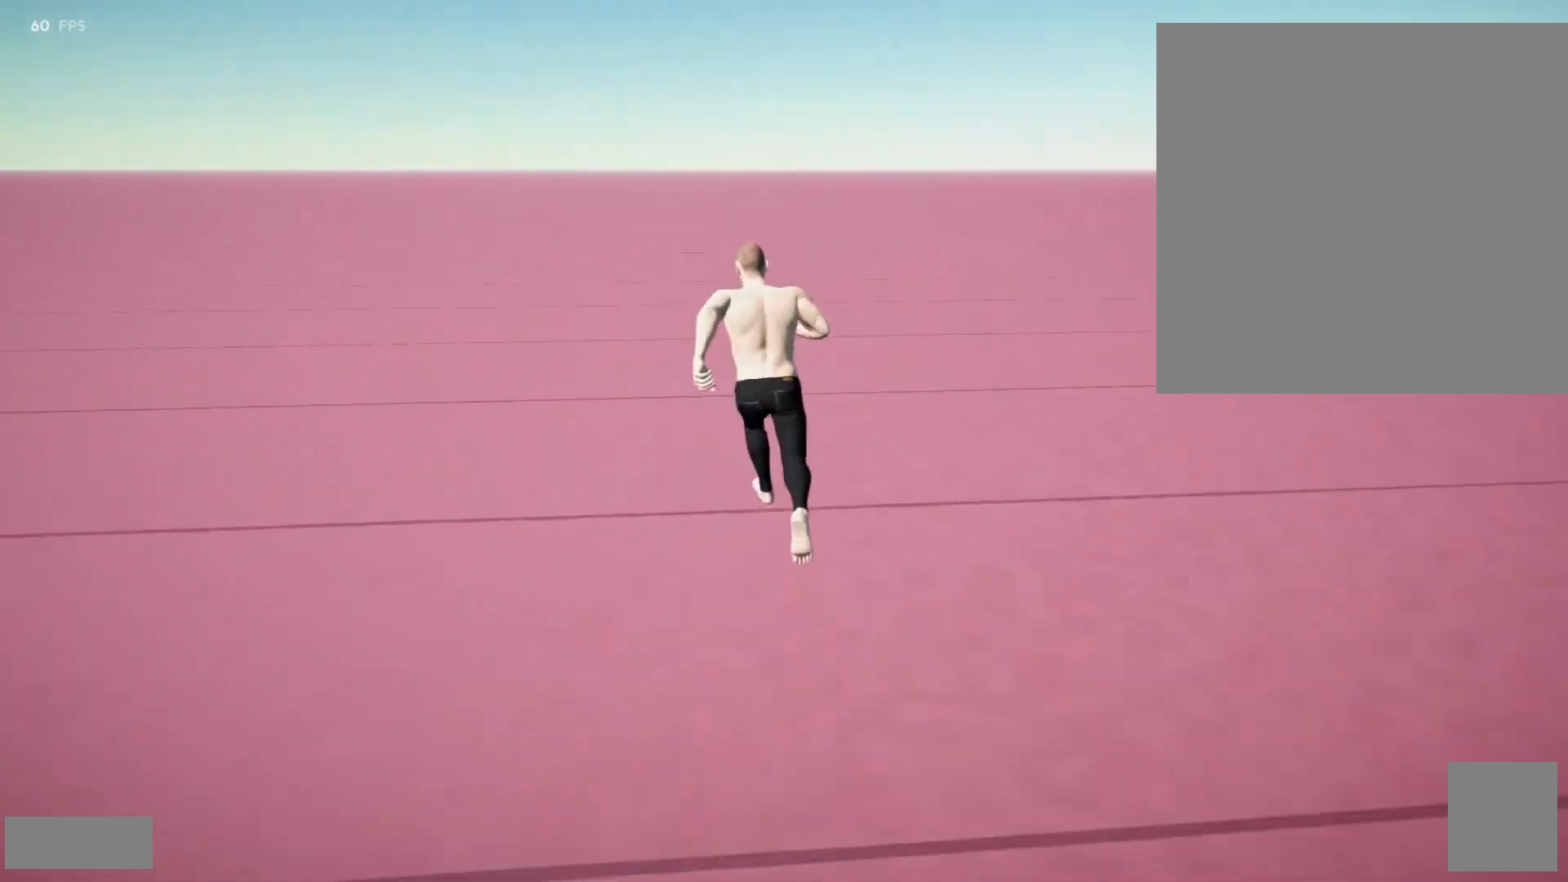
{"buttons": [], "left_stick": "up", "right_stick": "center", "events": [[50, "right_stick", "right"], [217, "right_stick", "center"], [300, "left_stick", "up"]]}
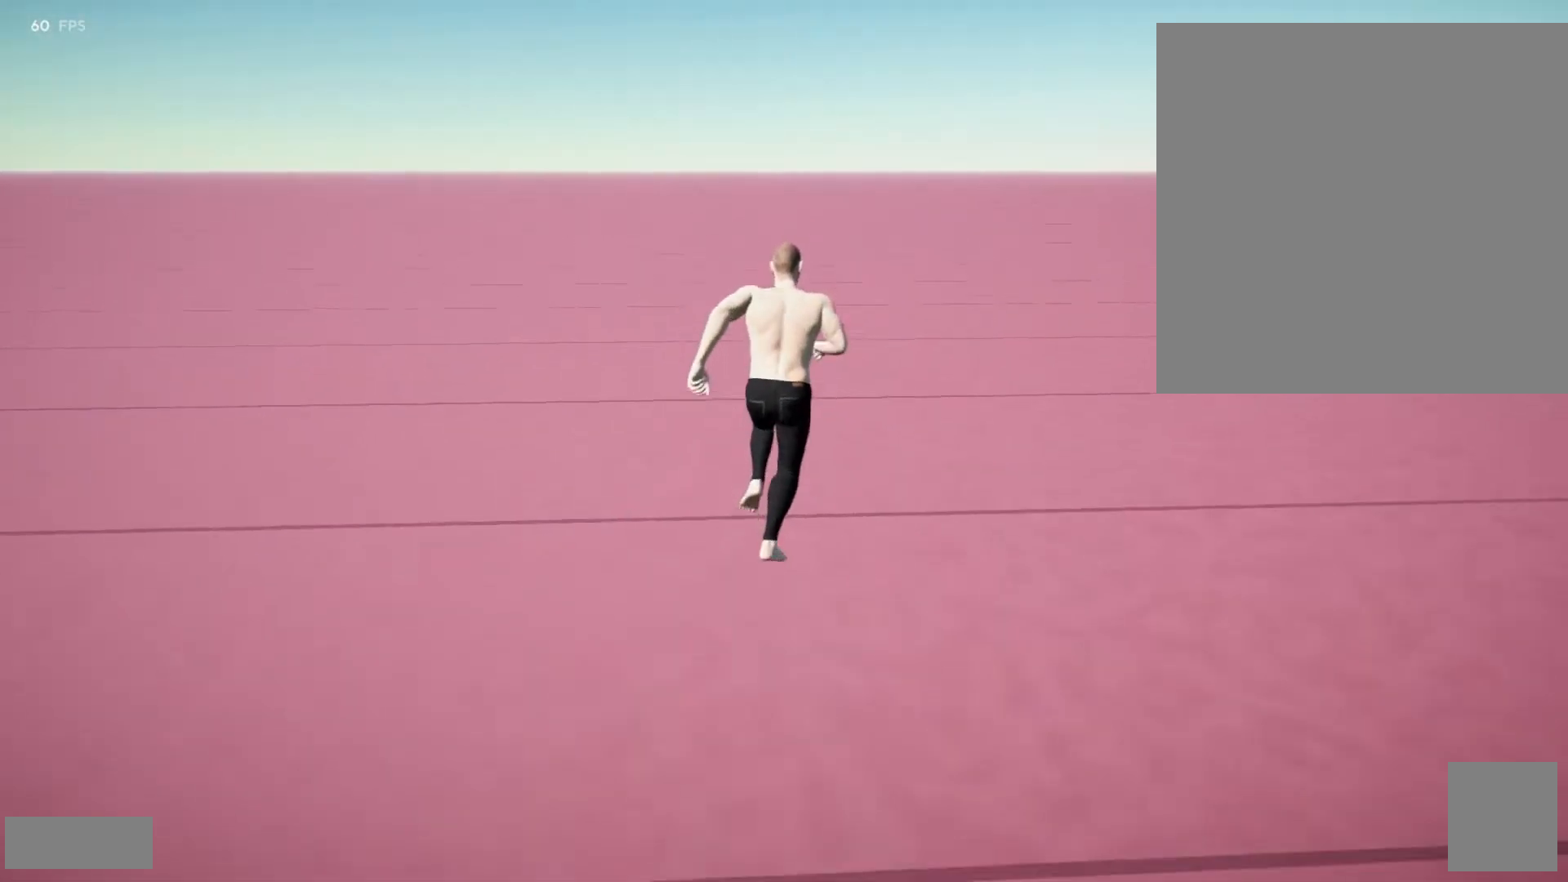
{"buttons": ["L2", "R2"], "left_stick": "center", "right_stick": "center", "events": [[100, "left_stick", "center"], [250, "L2", "down"], [267, "R2", "down"]]}
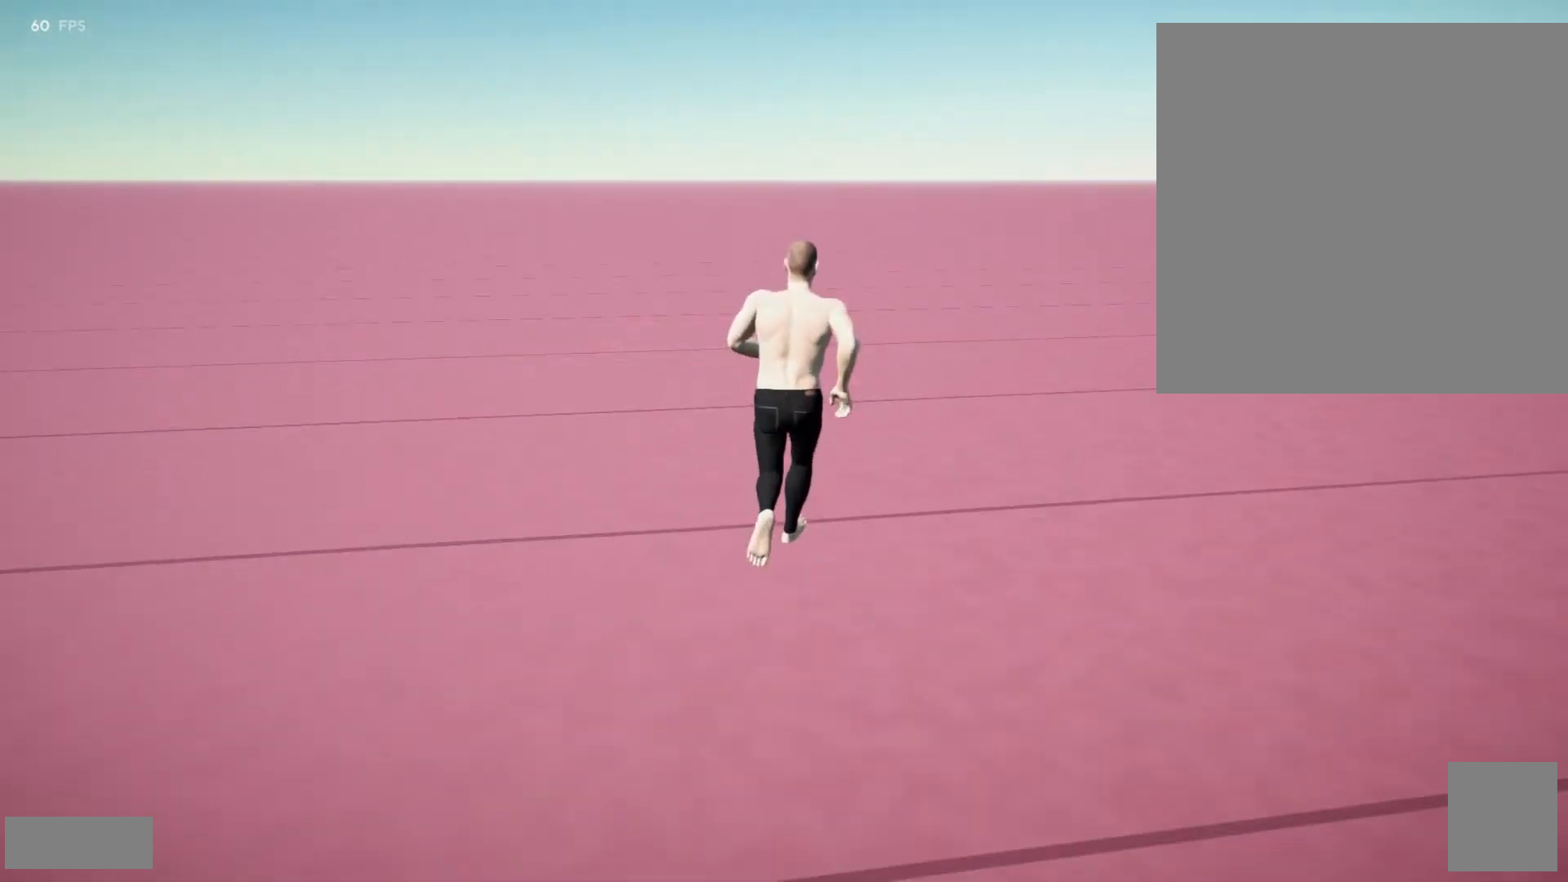
{"buttons": ["L2", "R2"], "left_stick": "center", "right_stick": "center", "events": [[50, "right_stick", "up"], [133, "right_stick", "center"]]}